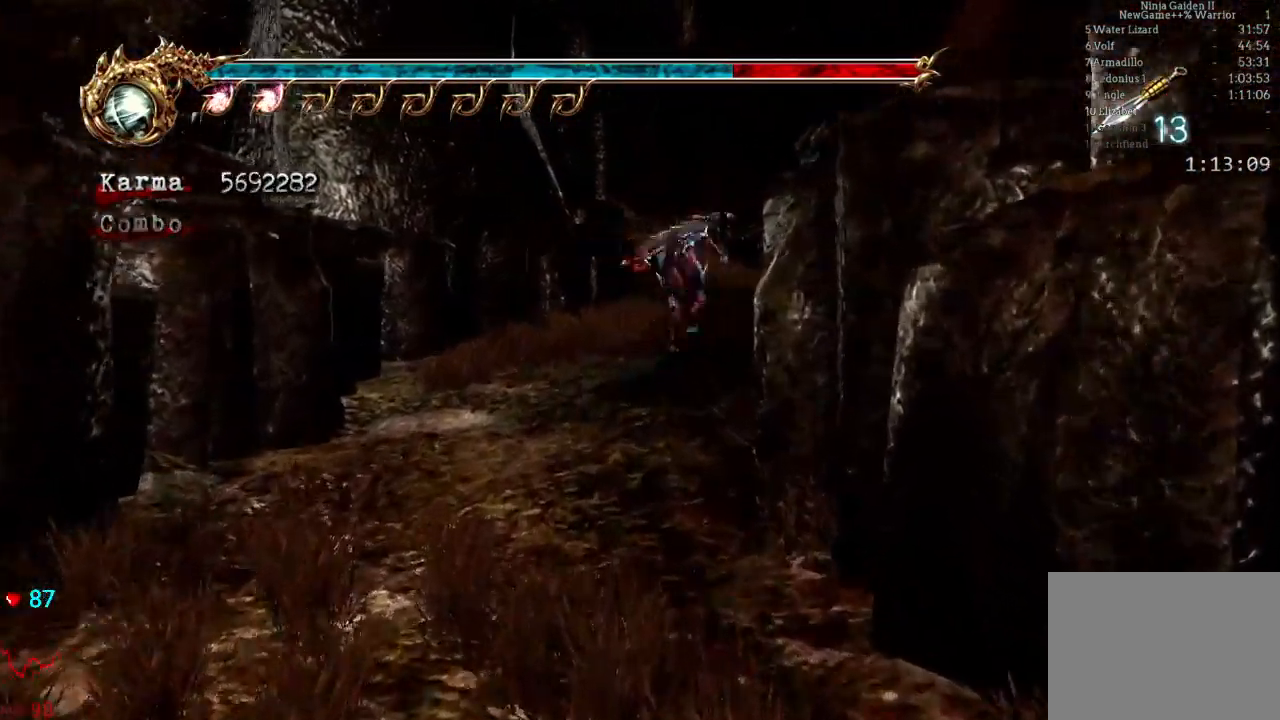
Gameplay with a controller (Xbox layout); each line is a JSON object with the inputs held at the frame after it. "events" lists button and stick changes between this image and that frame as [ms after this image, input, new state], when the widget could be followed in between. Not read: L3 R3.
{"buttons": [], "left_stick": "up-right", "right_stick": "center", "events": [[17, "L2", "up"], [333, "left_stick", "up-right"]]}
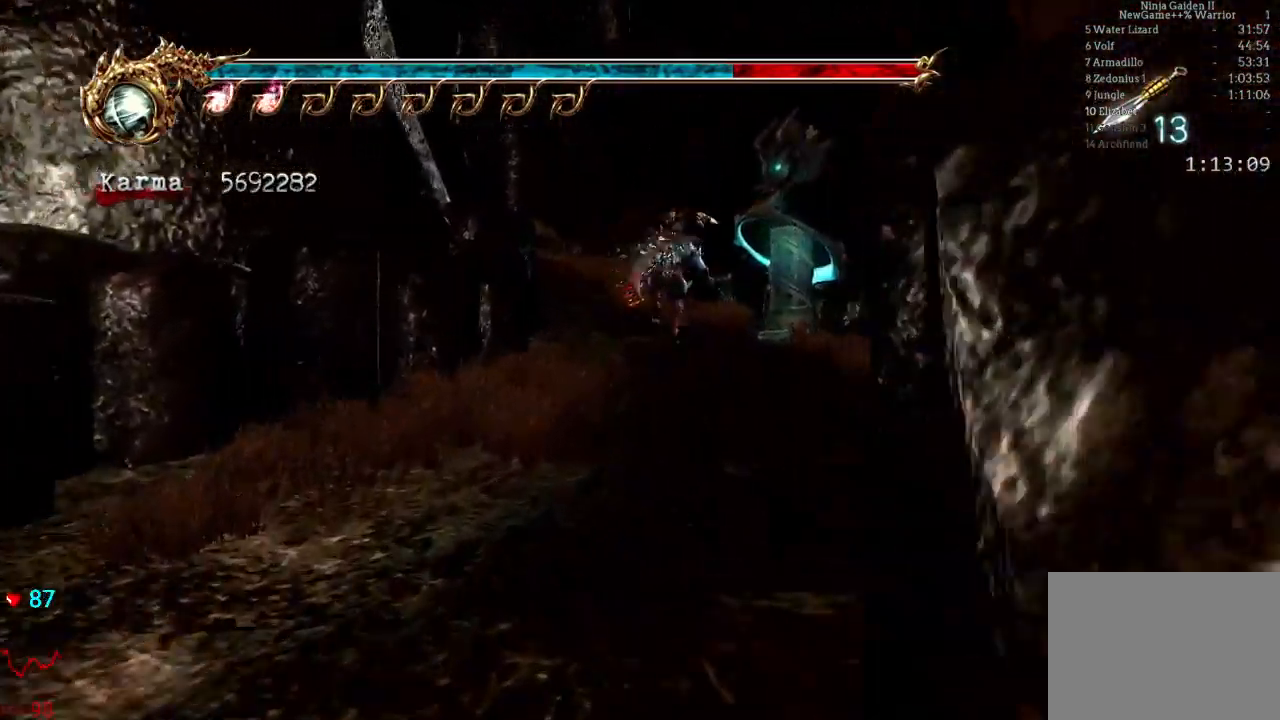
{"buttons": ["L2"], "left_stick": "up-left", "right_stick": "center", "events": [[217, "R1", "down"], [217, "left_stick", "up-left"], [333, "R1", "up"], [467, "L2", "down"]]}
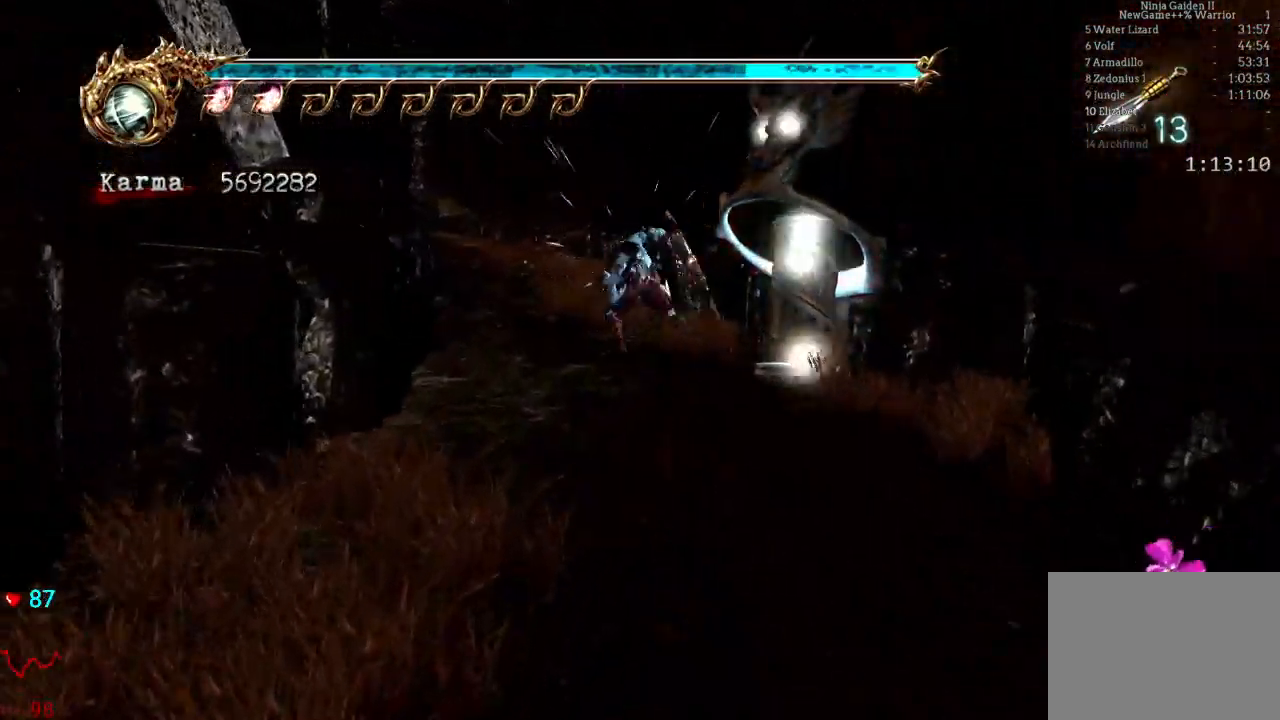
{"buttons": [], "left_stick": "up", "right_stick": "center"}
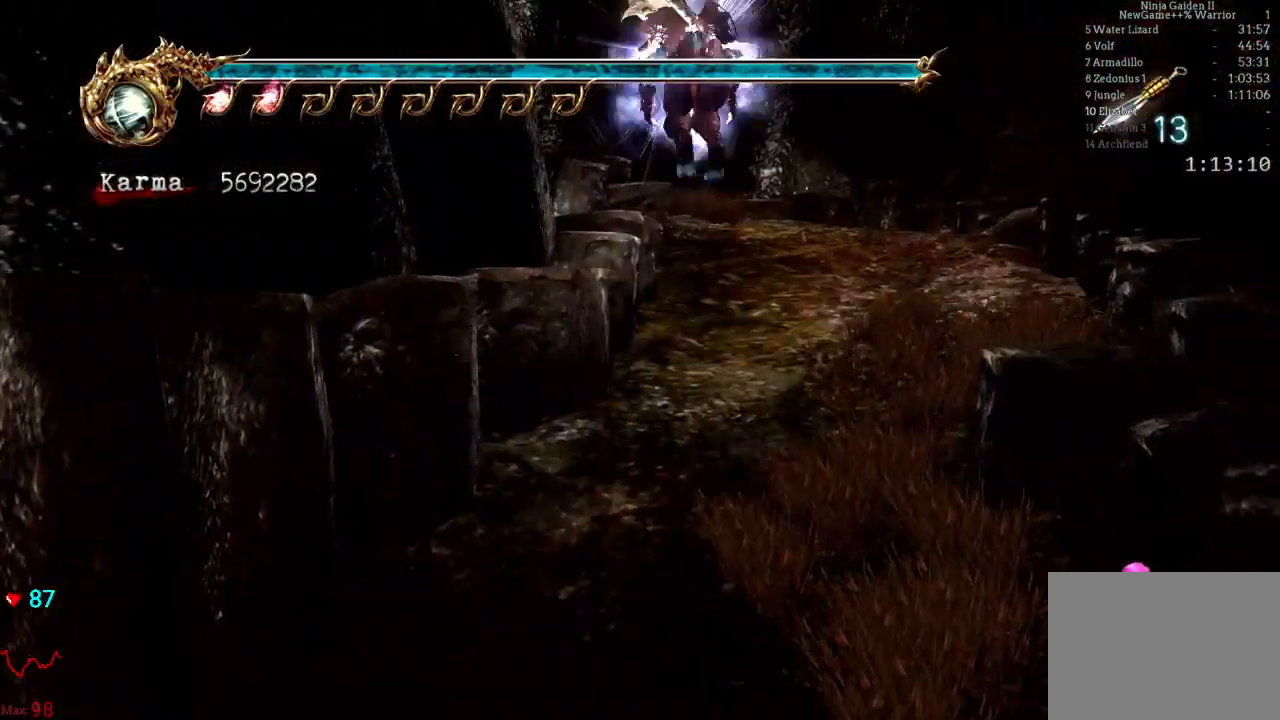
{"buttons": [], "left_stick": "up-left", "right_stick": "center", "events": [[200, "L2", "down"], [333, "A", "down"], [433, "L2", "up"], [433, "left_stick", "up-left"], [467, "A", "up"]]}
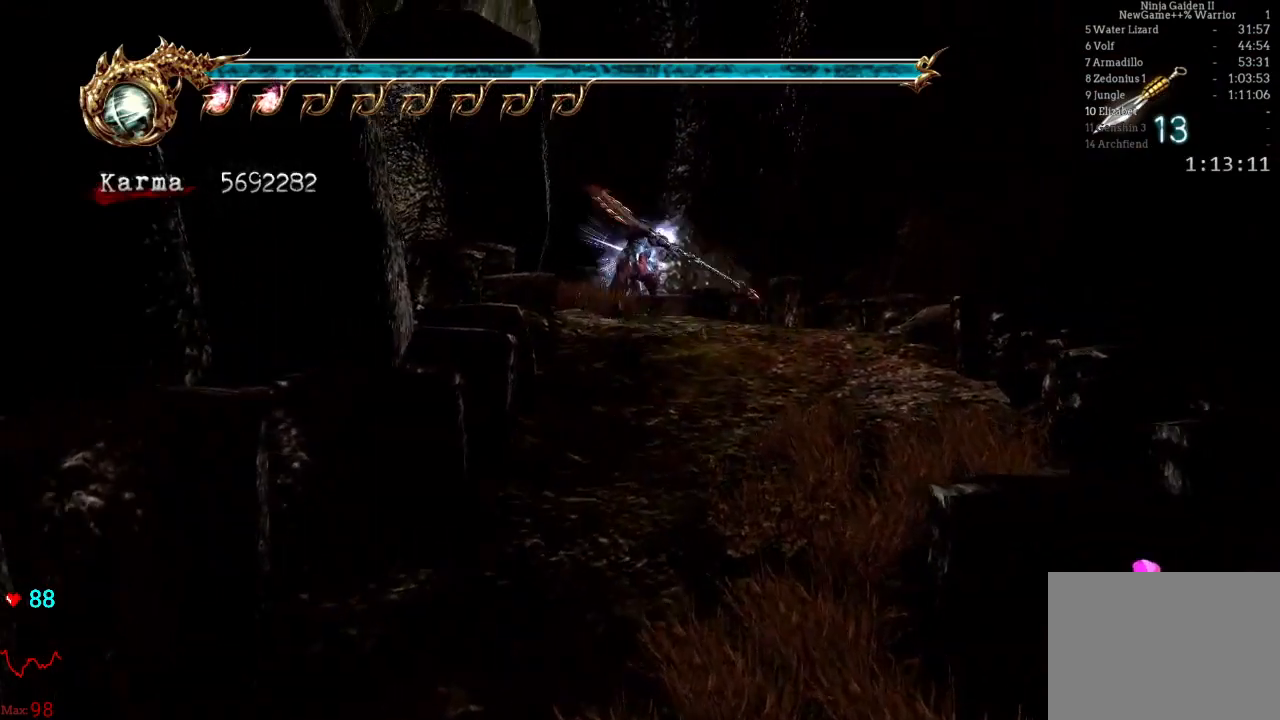
{"buttons": ["L2"], "left_stick": "up-left", "right_stick": "center", "events": [[217, "left_stick", "left"], [417, "left_stick", "up-left"], [433, "L2", "down"]]}
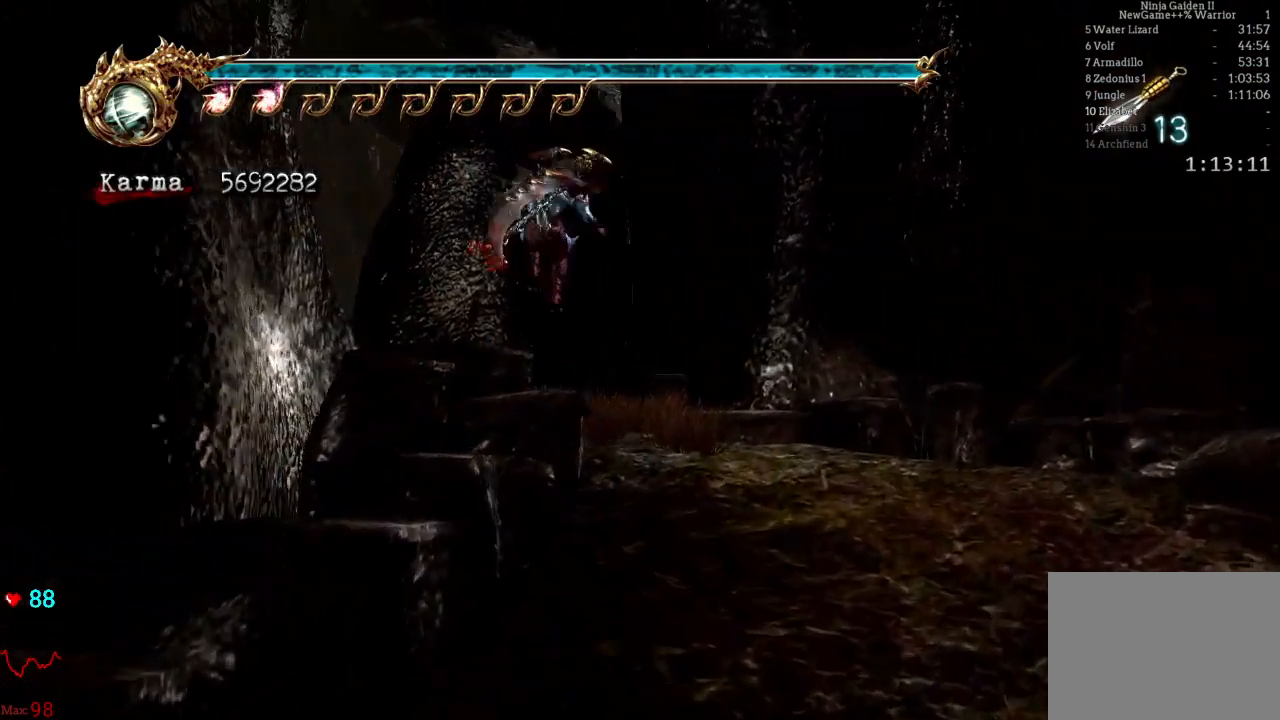
{"buttons": [], "left_stick": "up", "right_stick": "center", "events": [[183, "A", "down"], [183, "R2", "down"], [250, "left_stick", "up"], [317, "A", "up"], [333, "L2", "up"], [333, "R2", "up"]]}
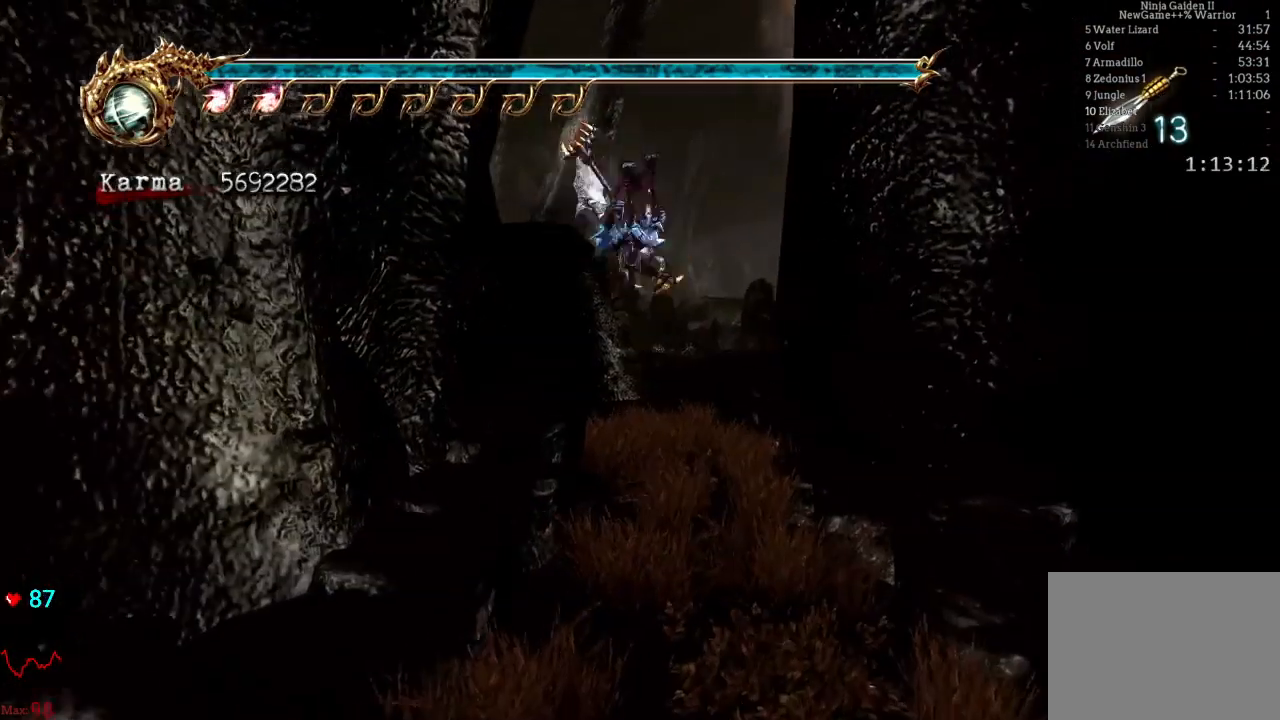
{"buttons": ["L2"], "left_stick": "up-right", "right_stick": "center", "events": [[67, "left_stick", "up-right"], [117, "right_stick", "left"], [283, "right_stick", "center"], [367, "L2", "down"]]}
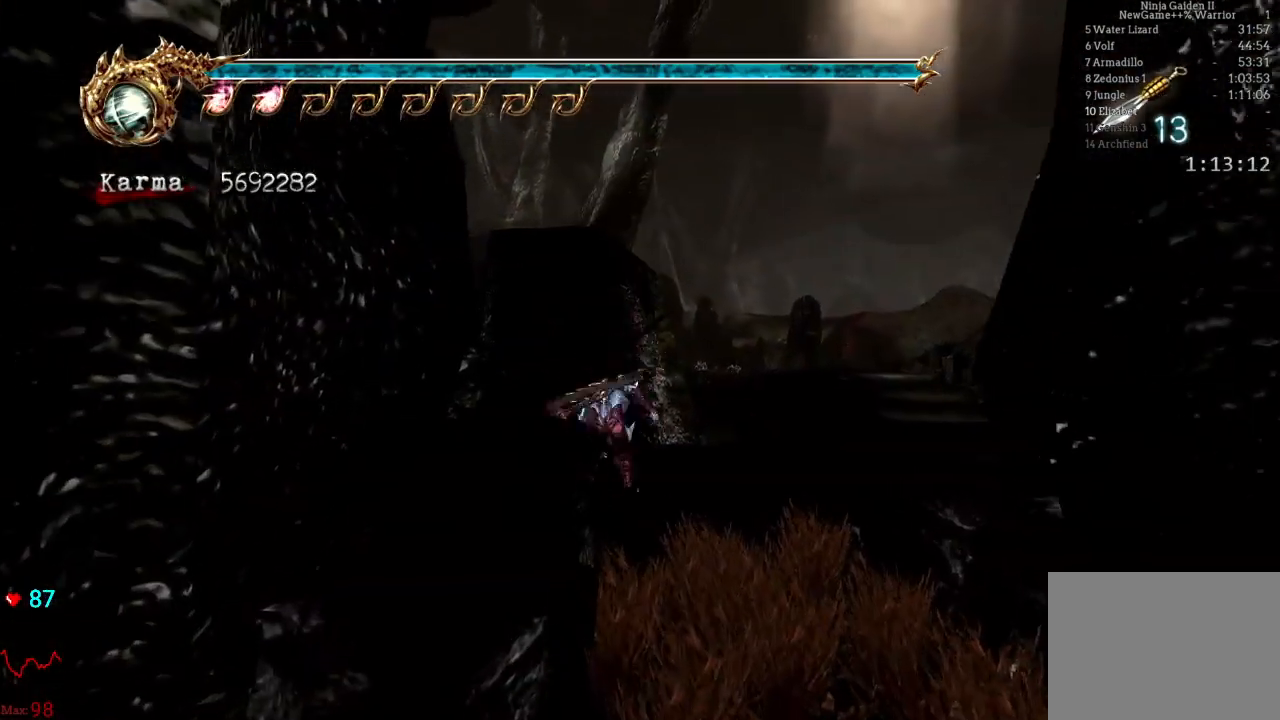
{"buttons": [], "left_stick": "up-right", "right_stick": "center", "events": [[33, "A", "down"], [150, "A", "up"], [250, "L2", "up"], [317, "right_stick", "left"], [433, "right_stick", "center"]]}
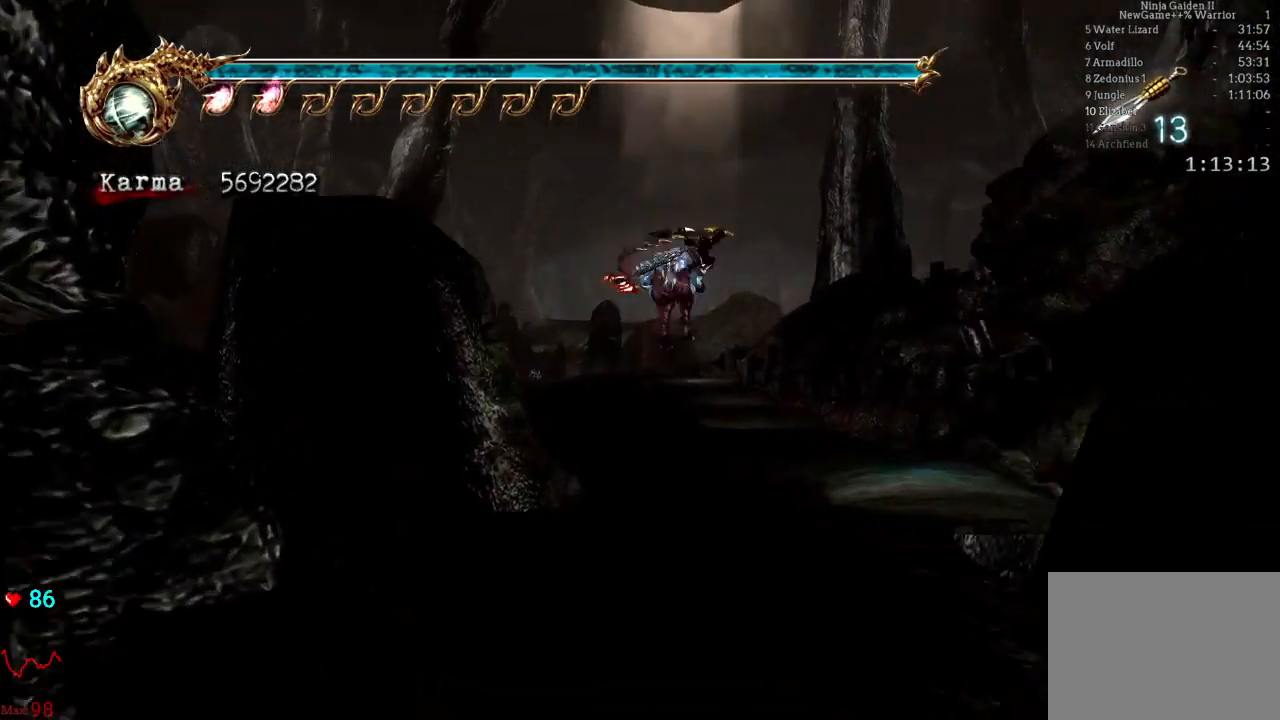
{"buttons": ["A", "L2"], "left_stick": "up", "right_stick": "center", "events": [[17, "left_stick", "up"], [300, "L2", "down"], [433, "A", "down"]]}
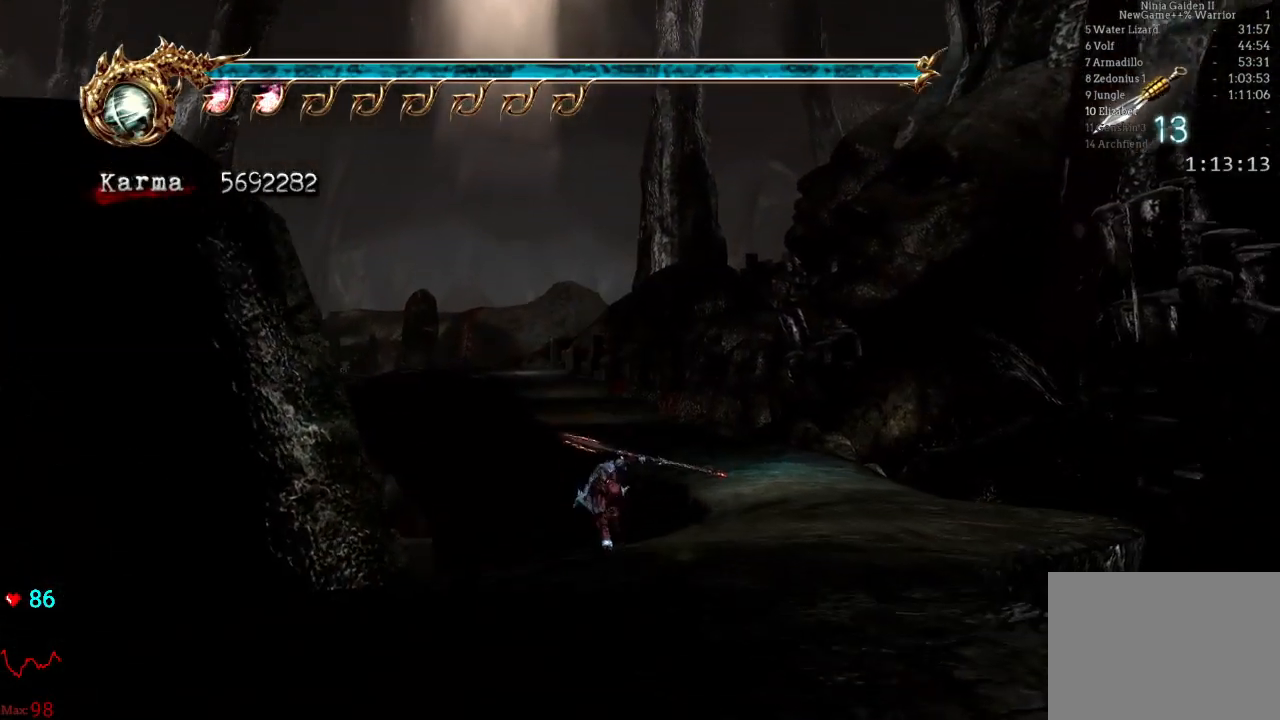
{"buttons": [], "left_stick": "center", "right_stick": "center", "events": [[50, "A", "up"], [100, "left_stick", "center"], [133, "L2", "up"], [217, "DPAD_UP", "down"], [300, "DPAD_UP", "up"]]}
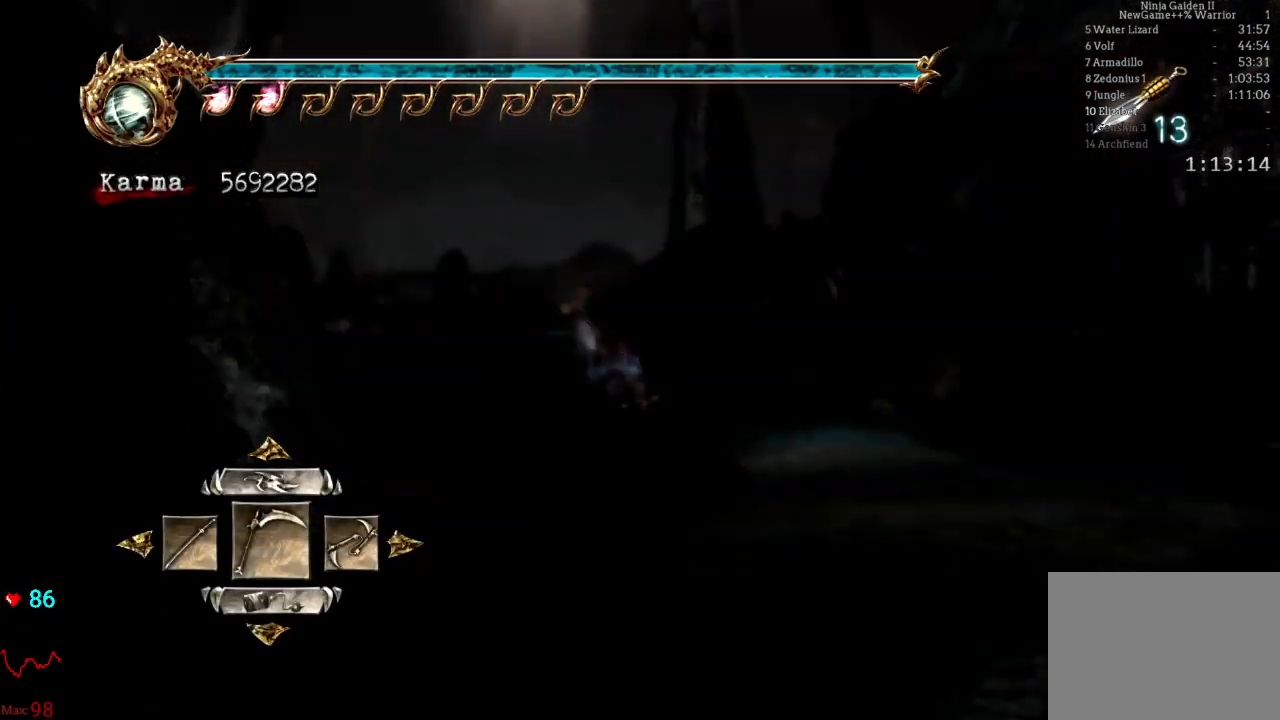
{"buttons": [], "left_stick": "center", "right_stick": "center", "events": [[267, "DPAD_RIGHT", "down"], [283, "DPAD_RIGHT", "up"]]}
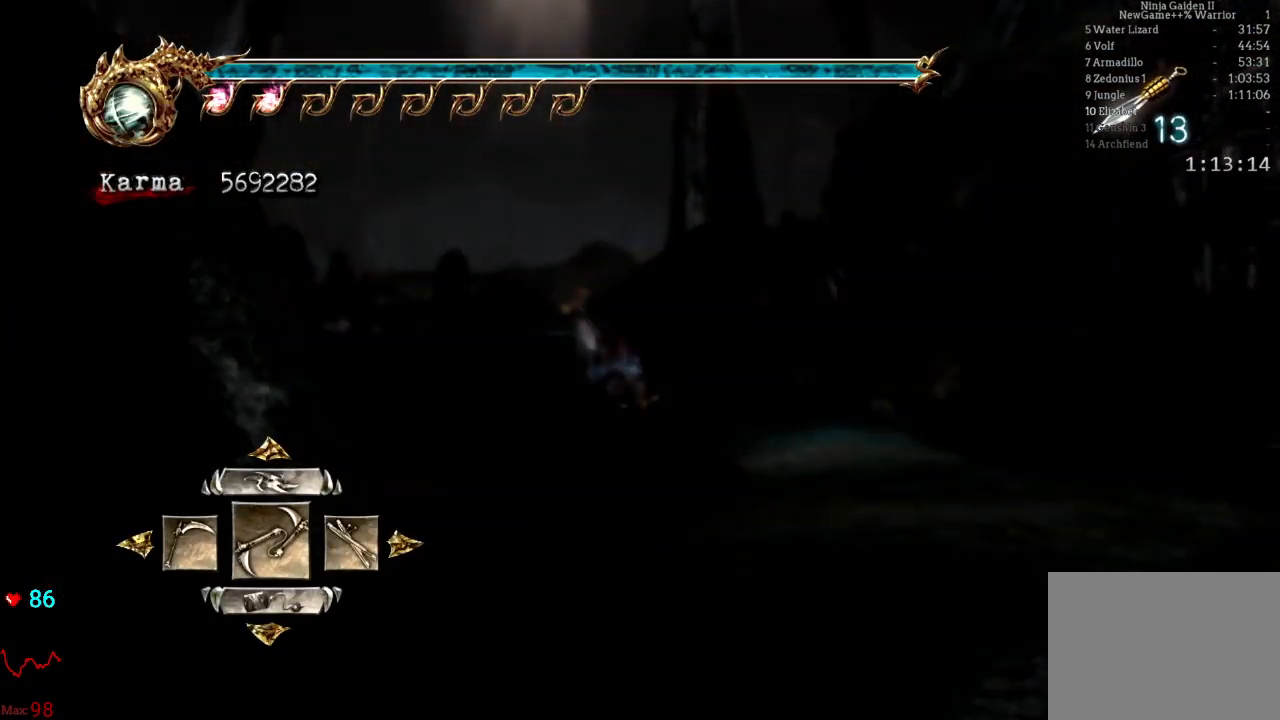
{"buttons": [], "left_stick": "center", "right_stick": "center", "events": [[33, "DPAD_UP", "down"], [117, "DPAD_UP", "up"], [200, "DPAD_UP", "down"], [300, "DPAD_UP", "up"]]}
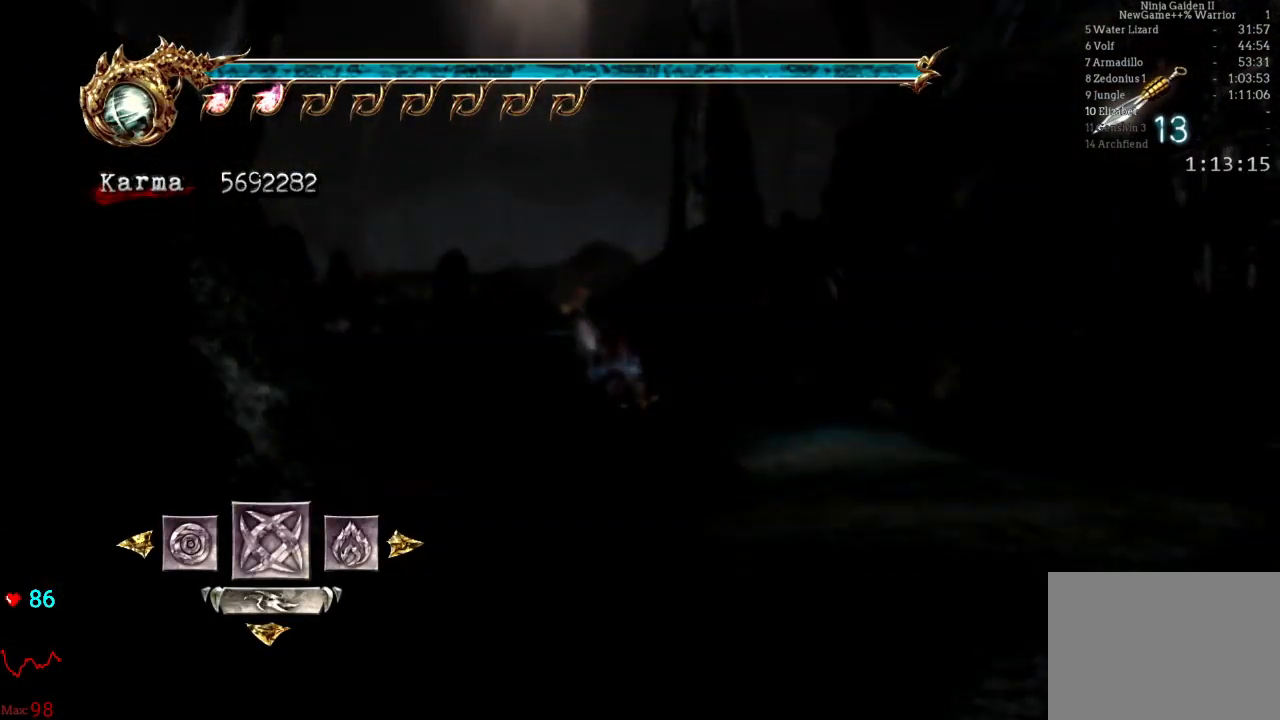
{"buttons": ["A"], "left_stick": "center", "right_stick": "center", "events": [[300, "DPAD_LEFT", "down"], [400, "DPAD_LEFT", "up"], [433, "A", "down"]]}
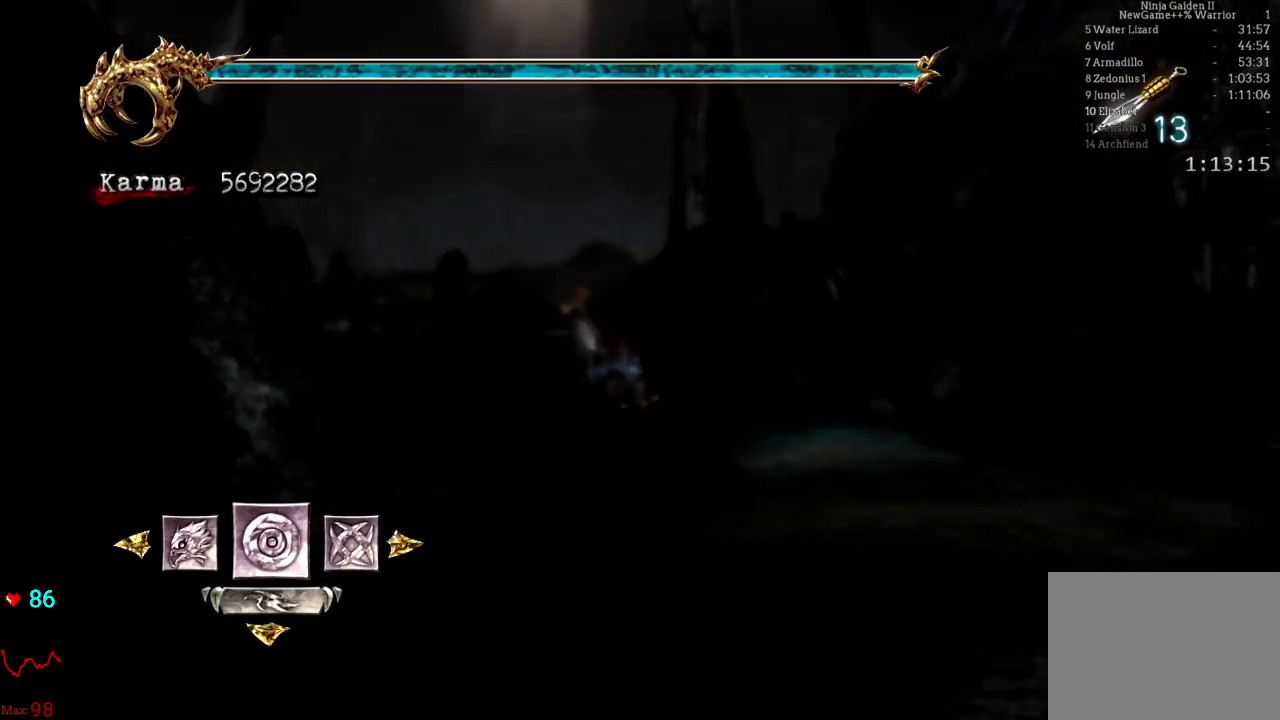
{"buttons": [], "left_stick": "up", "right_stick": "center", "events": [[67, "A", "up"], [117, "left_stick", "up"]]}
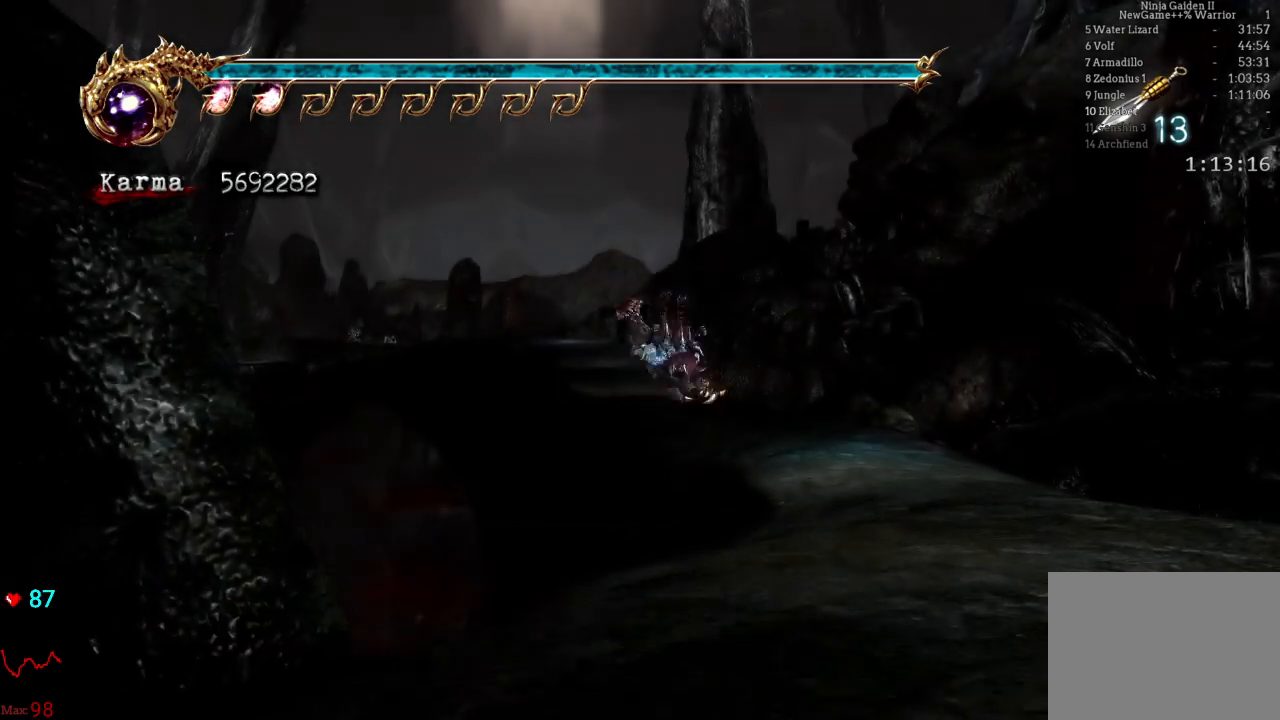
{"buttons": ["L2"], "left_stick": "up", "right_stick": "center", "events": [[233, "L2", "down"], [333, "A", "down"], [500, "A", "up"]]}
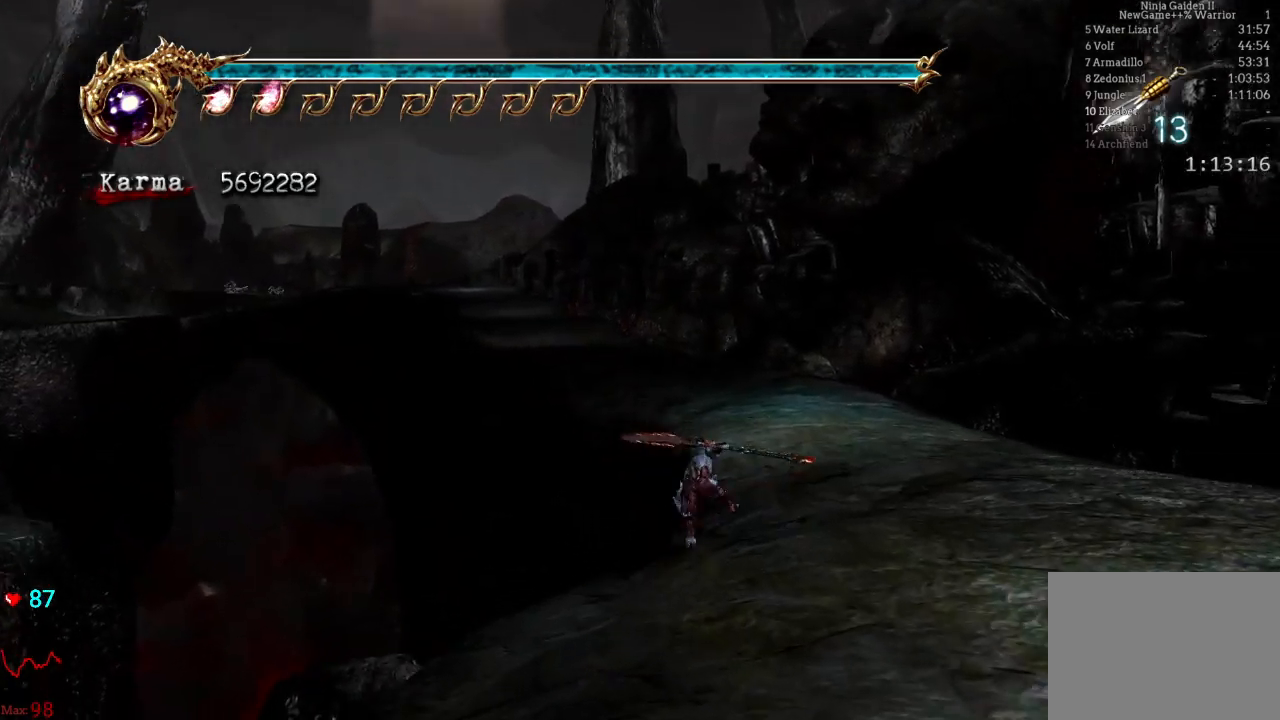
{"buttons": [], "left_stick": "up", "right_stick": "center"}
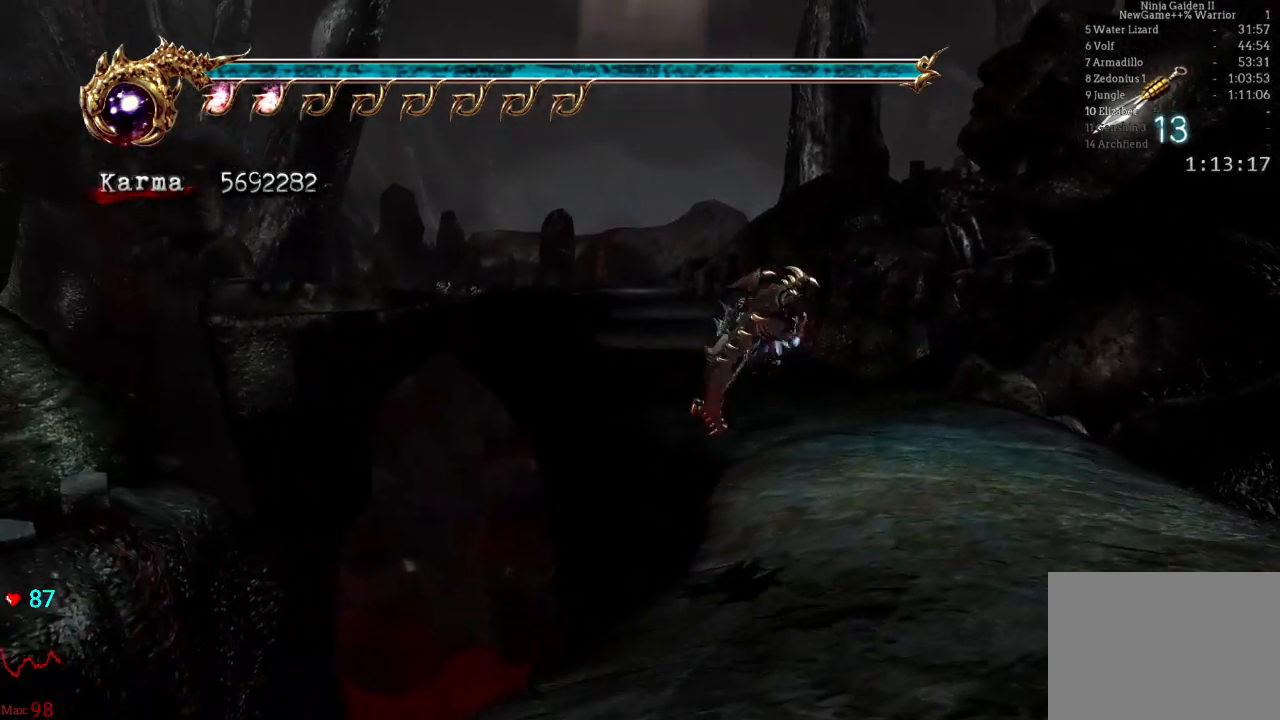
{"buttons": [], "left_stick": "up", "right_stick": "center", "events": [[50, "L2", "down"], [183, "A", "down"], [300, "A", "up"], [300, "L2", "up"]]}
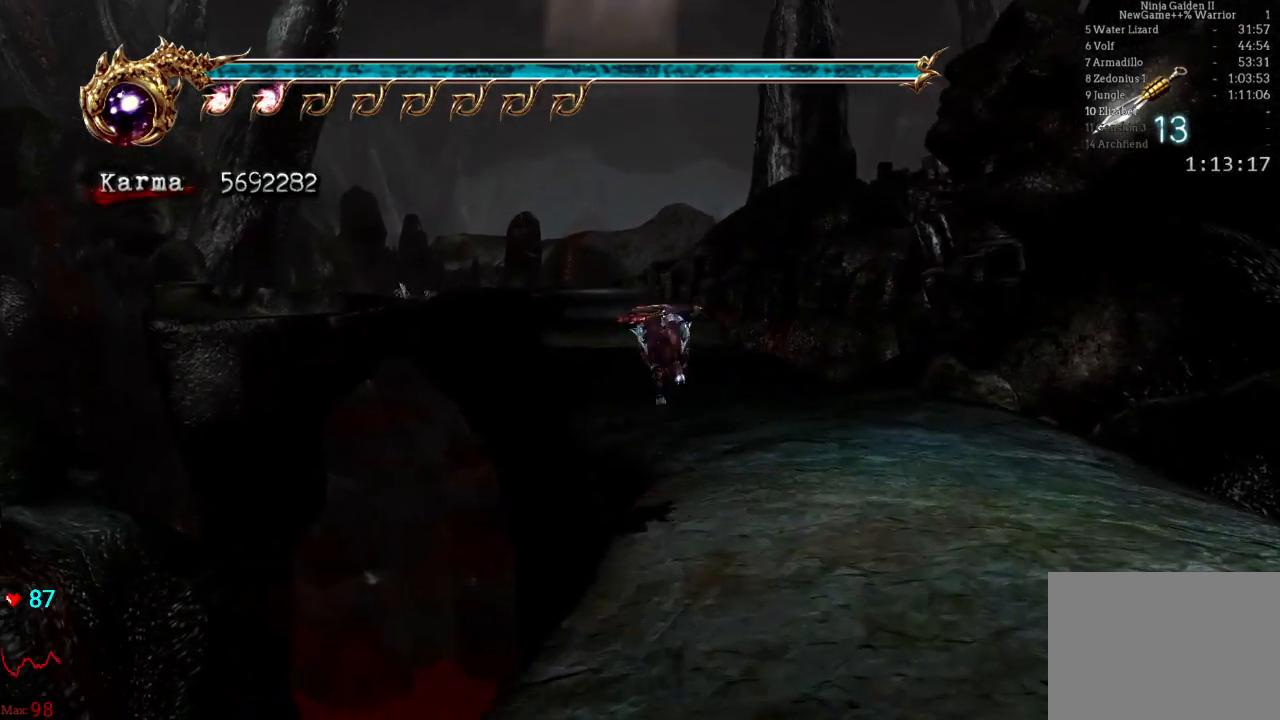
{"buttons": ["A", "L2"], "left_stick": "up", "right_stick": "center", "events": [[17, "right_stick", "right"], [133, "right_stick", "center"], [383, "L2", "down"], [500, "A", "down"]]}
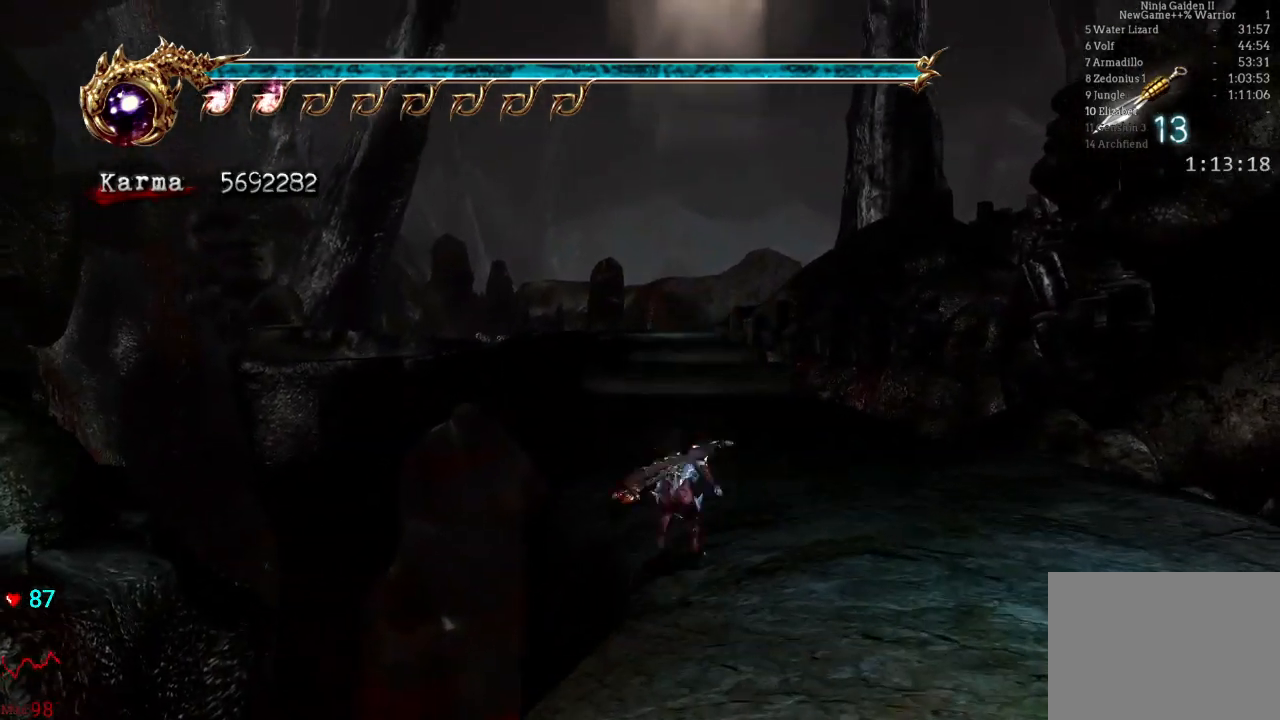
{"buttons": [], "left_stick": "up", "right_stick": "center", "events": [[167, "A", "up"], [183, "left_stick", "center"], [200, "L2", "up"], [283, "left_stick", "up"]]}
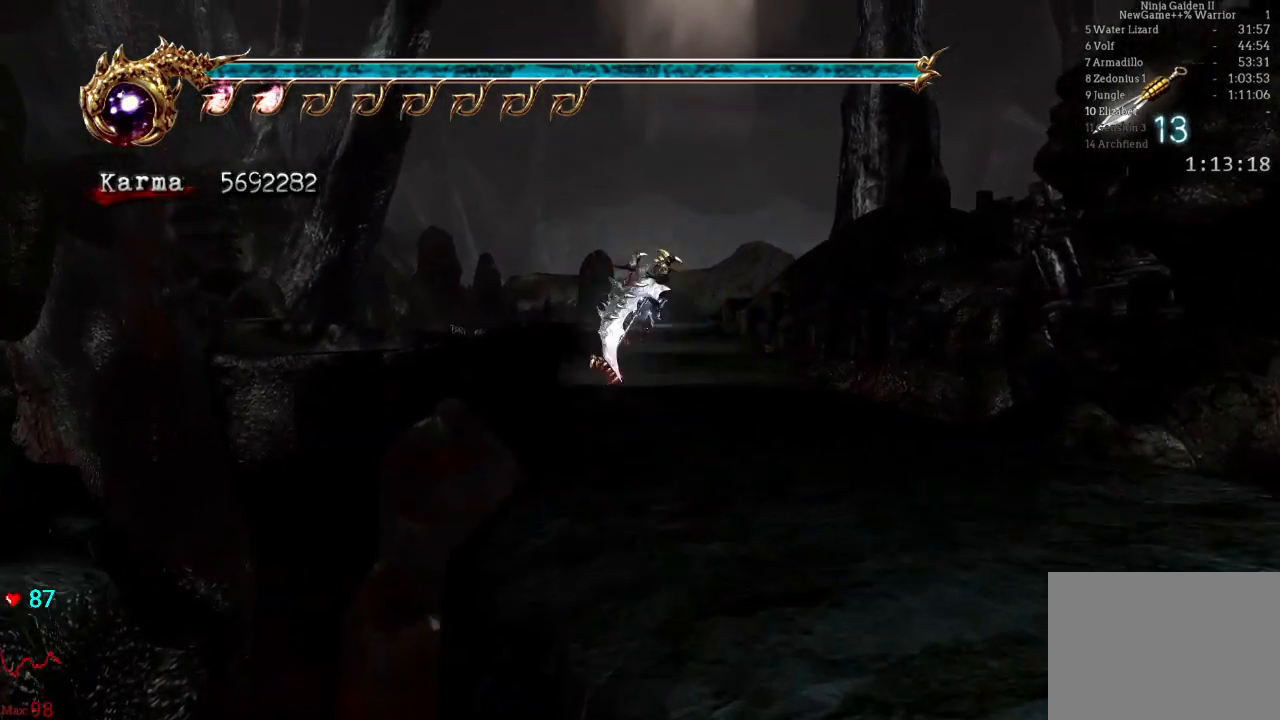
{"buttons": ["L2"], "left_stick": "up", "right_stick": "center", "events": [[200, "L2", "down"], [367, "A", "down"], [500, "A", "up"]]}
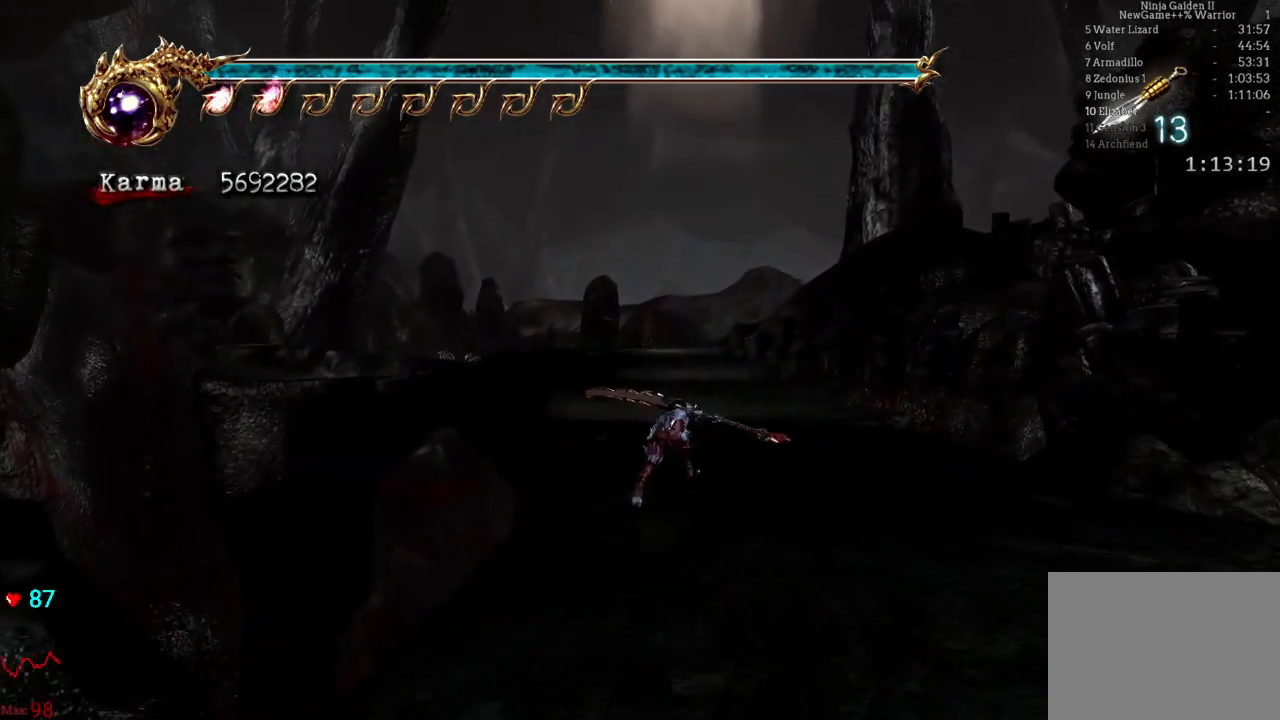
{"buttons": [], "left_stick": "up", "right_stick": "center", "events": [[67, "L2", "up"]]}
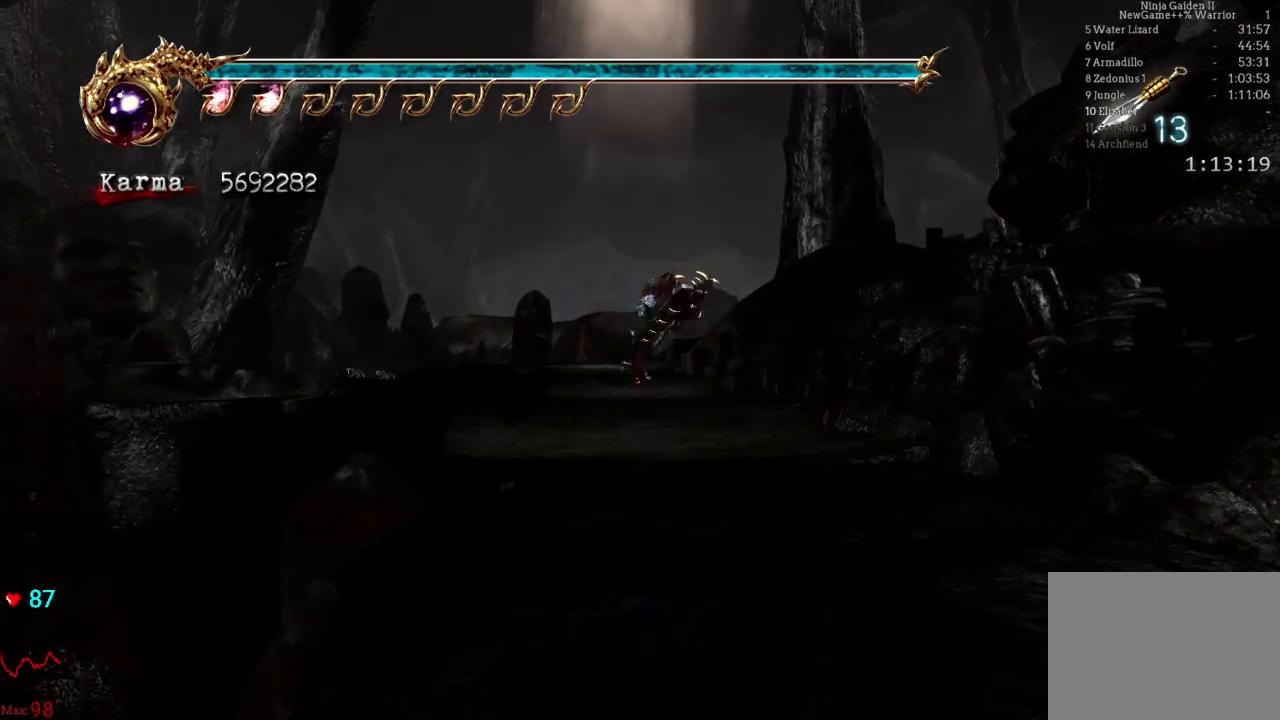
{"buttons": [], "left_stick": "up", "right_stick": "right", "events": [[33, "L2", "down"], [217, "A", "down"], [333, "A", "up"], [350, "L2", "up"], [500, "right_stick", "right"]]}
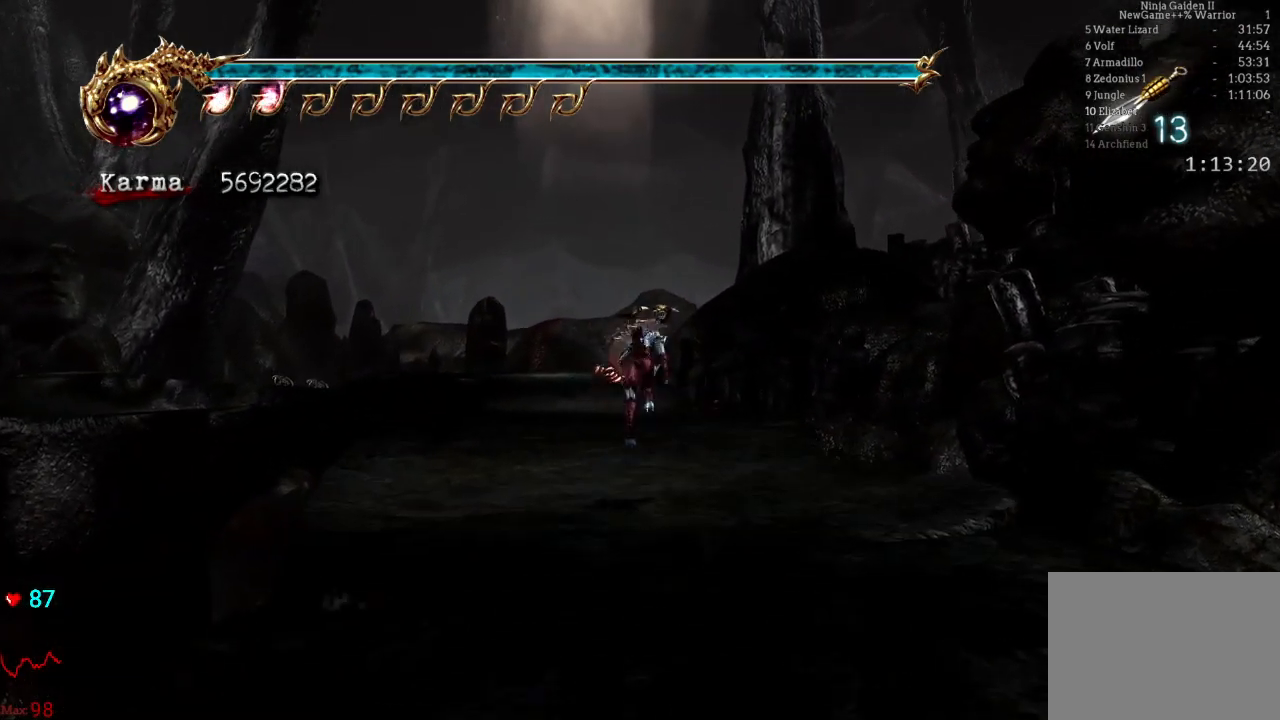
{"buttons": ["L2"], "left_stick": "up", "right_stick": "center", "events": [[117, "right_stick", "center"], [433, "L2", "down"]]}
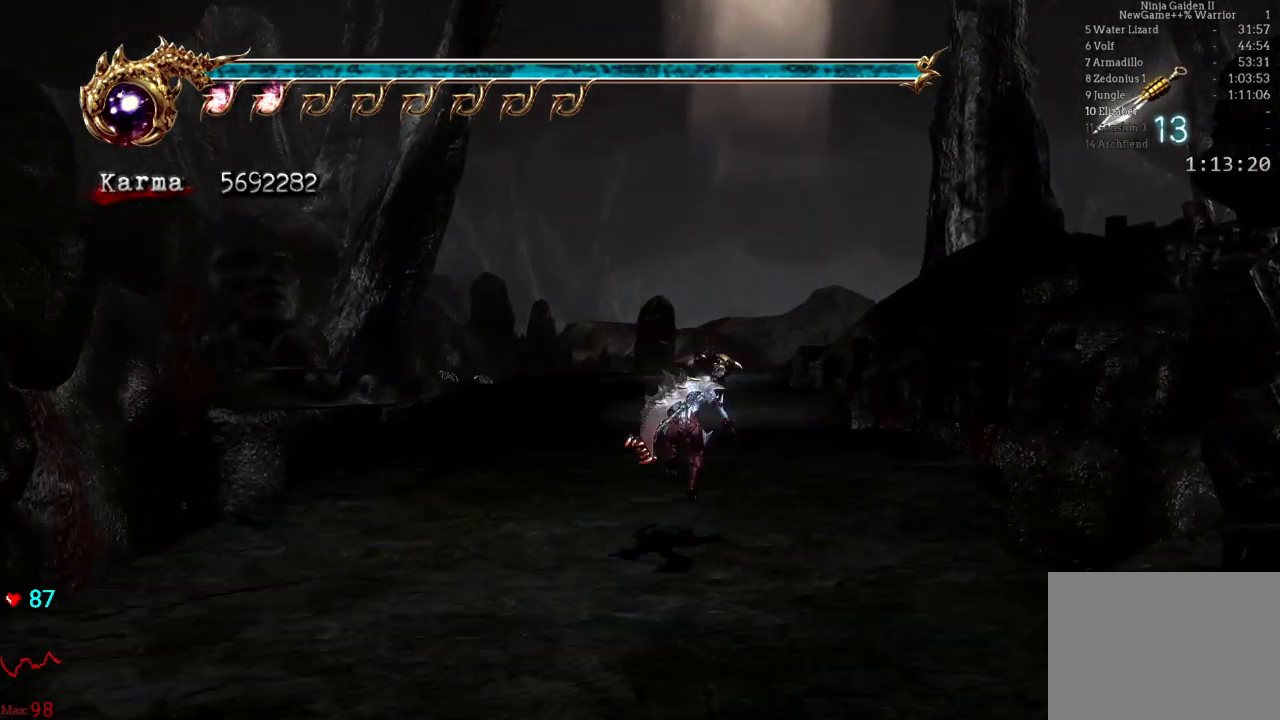
{"buttons": [], "left_stick": "up", "right_stick": "center", "events": [[50, "A", "down"], [167, "A", "up"], [167, "L2", "up"]]}
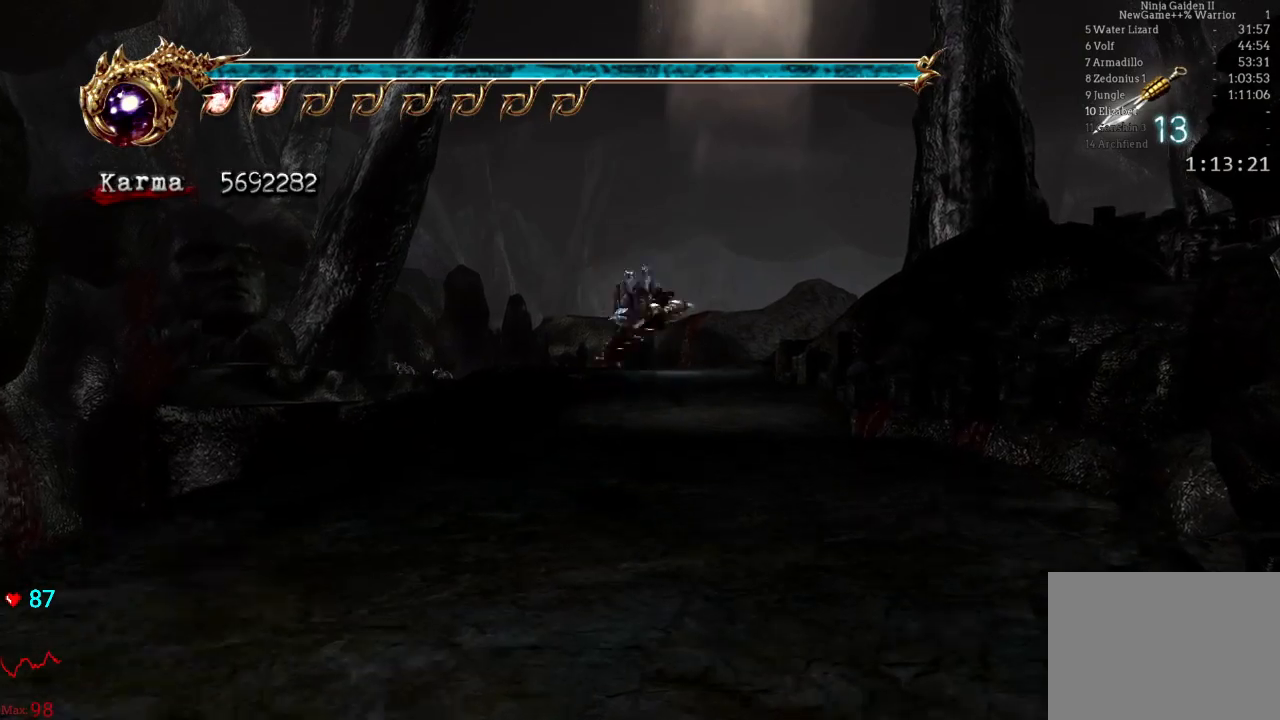
{"buttons": ["A", "L2"], "left_stick": "up", "right_stick": "center", "events": [[250, "L2", "down"], [433, "A", "down"]]}
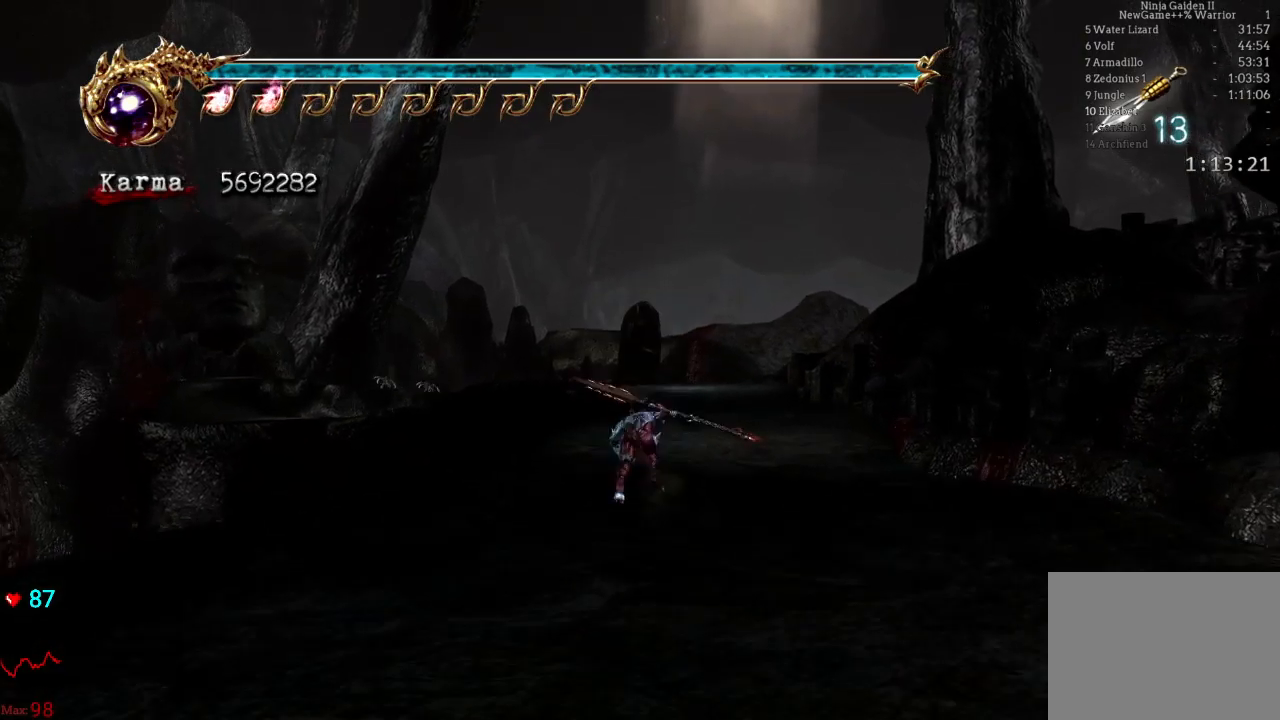
{"buttons": [], "left_stick": "up", "right_stick": "center", "events": [[50, "L2", "up"], [83, "A", "up"]]}
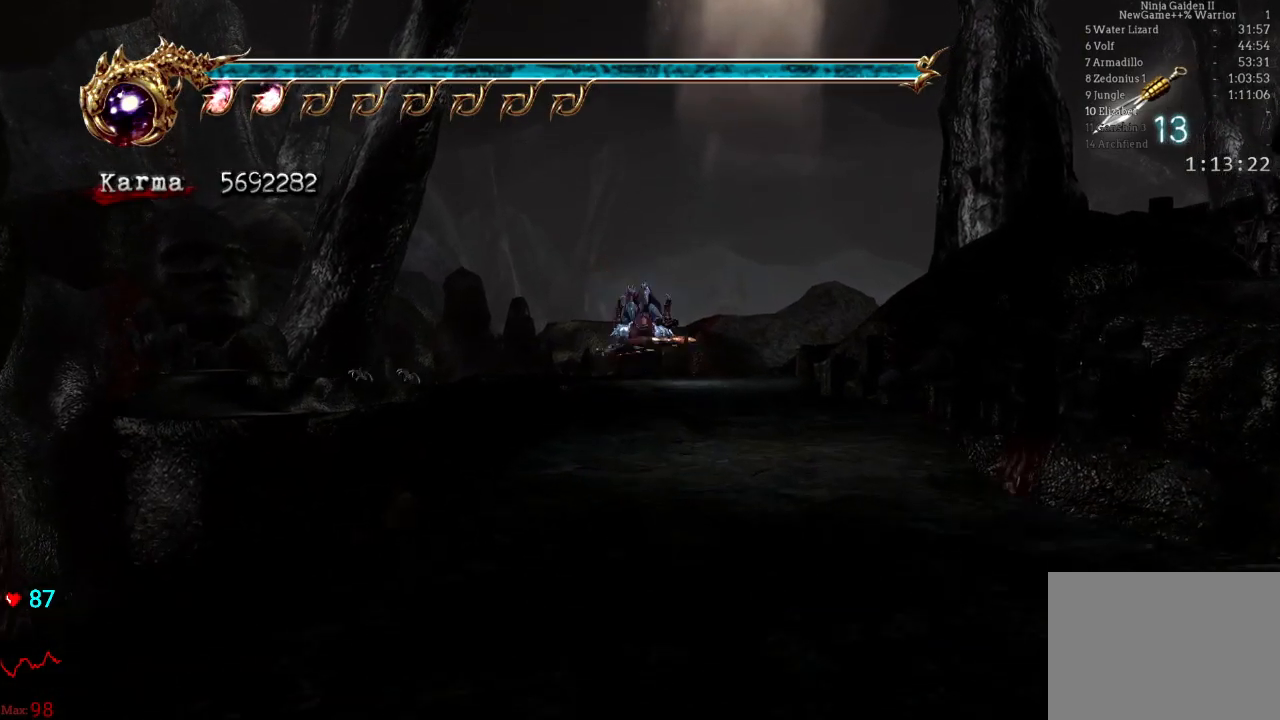
{"buttons": [], "left_stick": "up", "right_stick": "center", "events": [[100, "L2", "down"], [267, "A", "down"], [417, "A", "up"], [433, "L2", "up"]]}